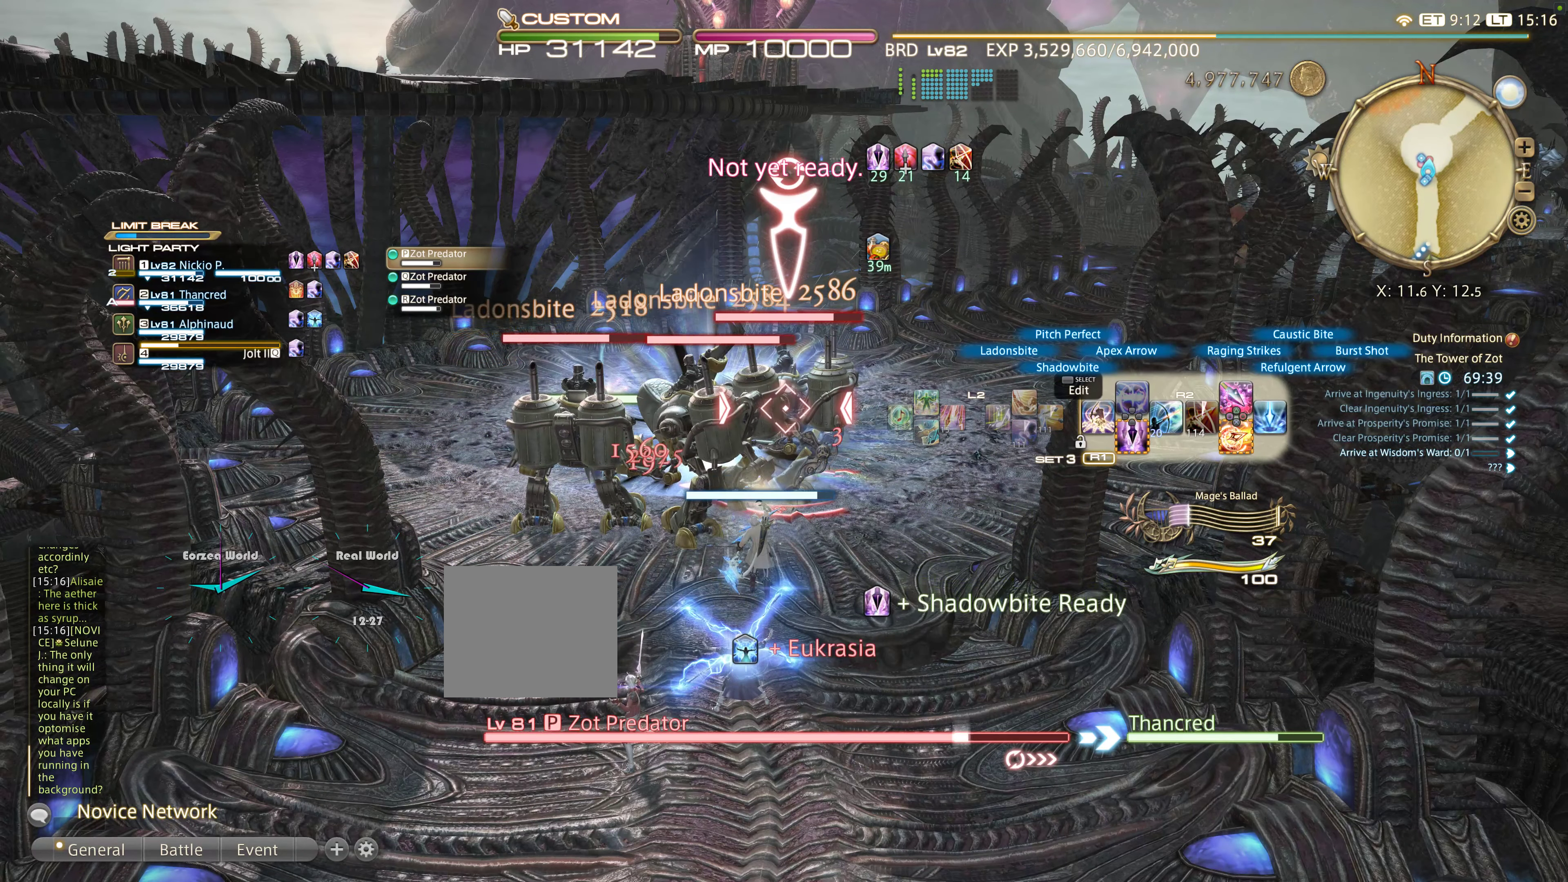
Gameplay with a controller (PlayStation layout); each line is a JSON object with the inputs held at the frame after it (dt_ms = milliseconds from this image to that frame). "events" lists button and stick changes between this image and that frame as [ms after this image, input, new state], when the widget could be followed in between. Not read: L3 R3.
{"dt_ms": 1000, "buttons": ["R2"], "left_stick": "right", "right_stick": "center"}
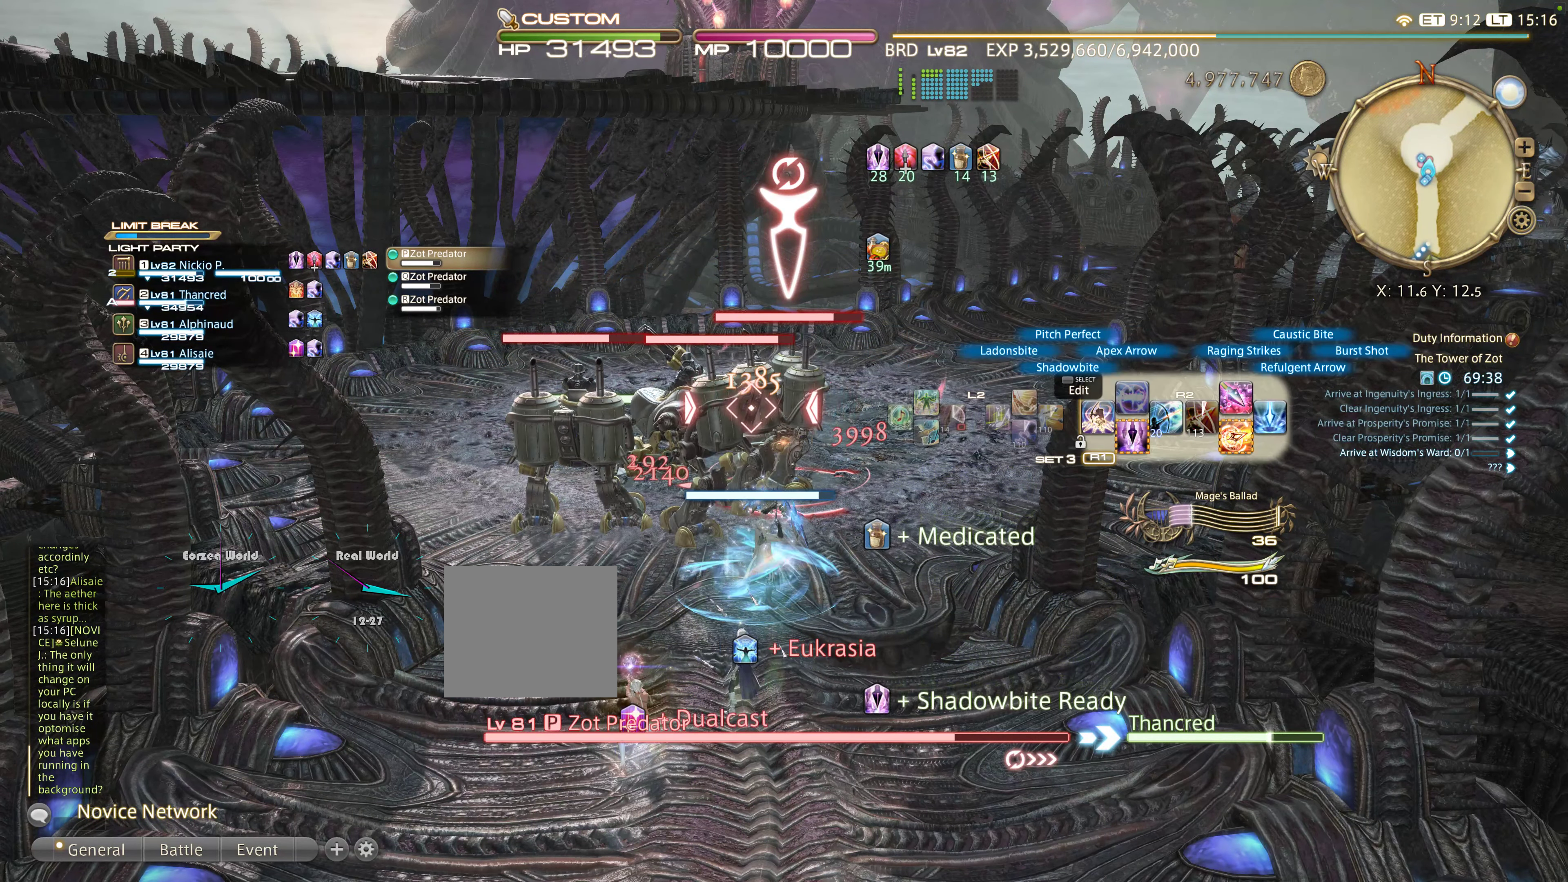
{"dt_ms": 1000, "buttons": ["R2", "DPAD_DOWN"], "left_stick": "center", "right_stick": "center"}
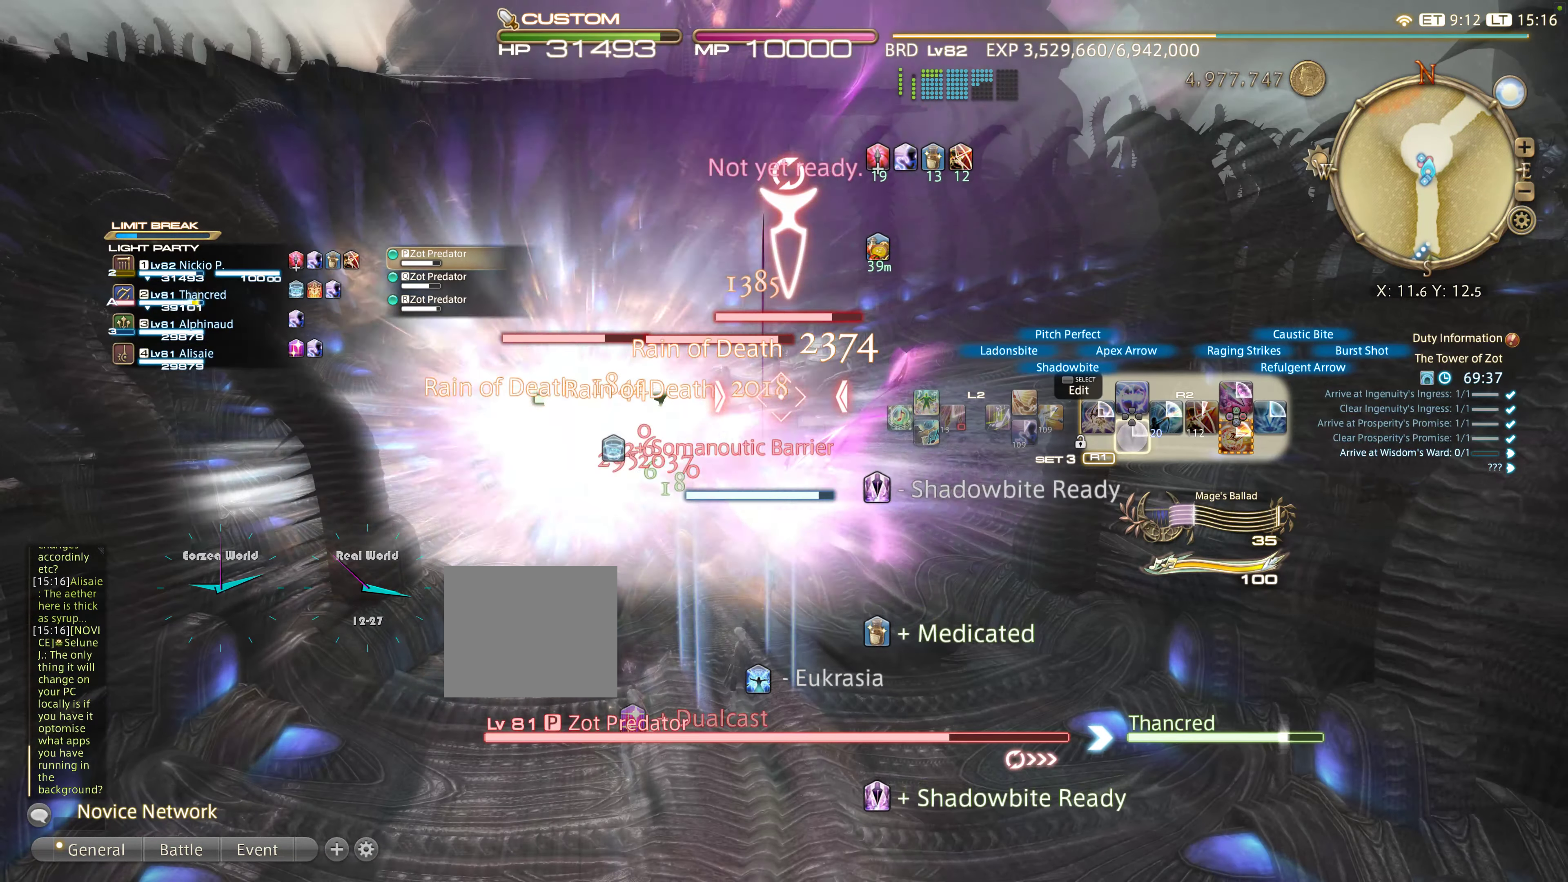
{"dt_ms": 500, "buttons": ["R2"], "left_stick": "center", "right_stick": "center", "events": [[100, "DPAD_DOWN", "up"]]}
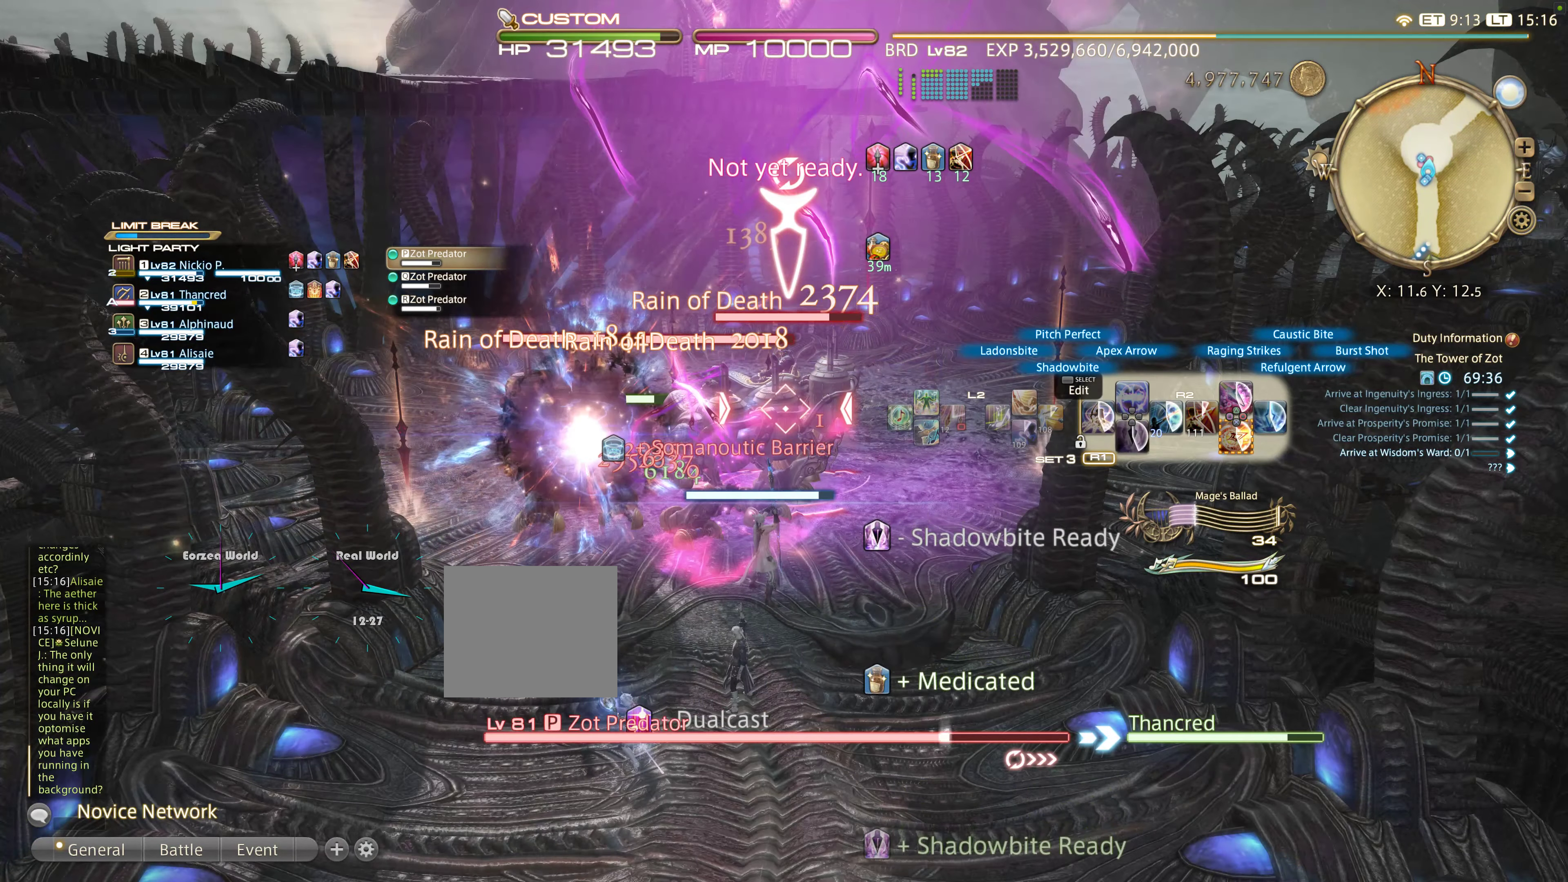
{"dt_ms": 500, "buttons": ["R2"], "left_stick": "center", "right_stick": "center", "events": []}
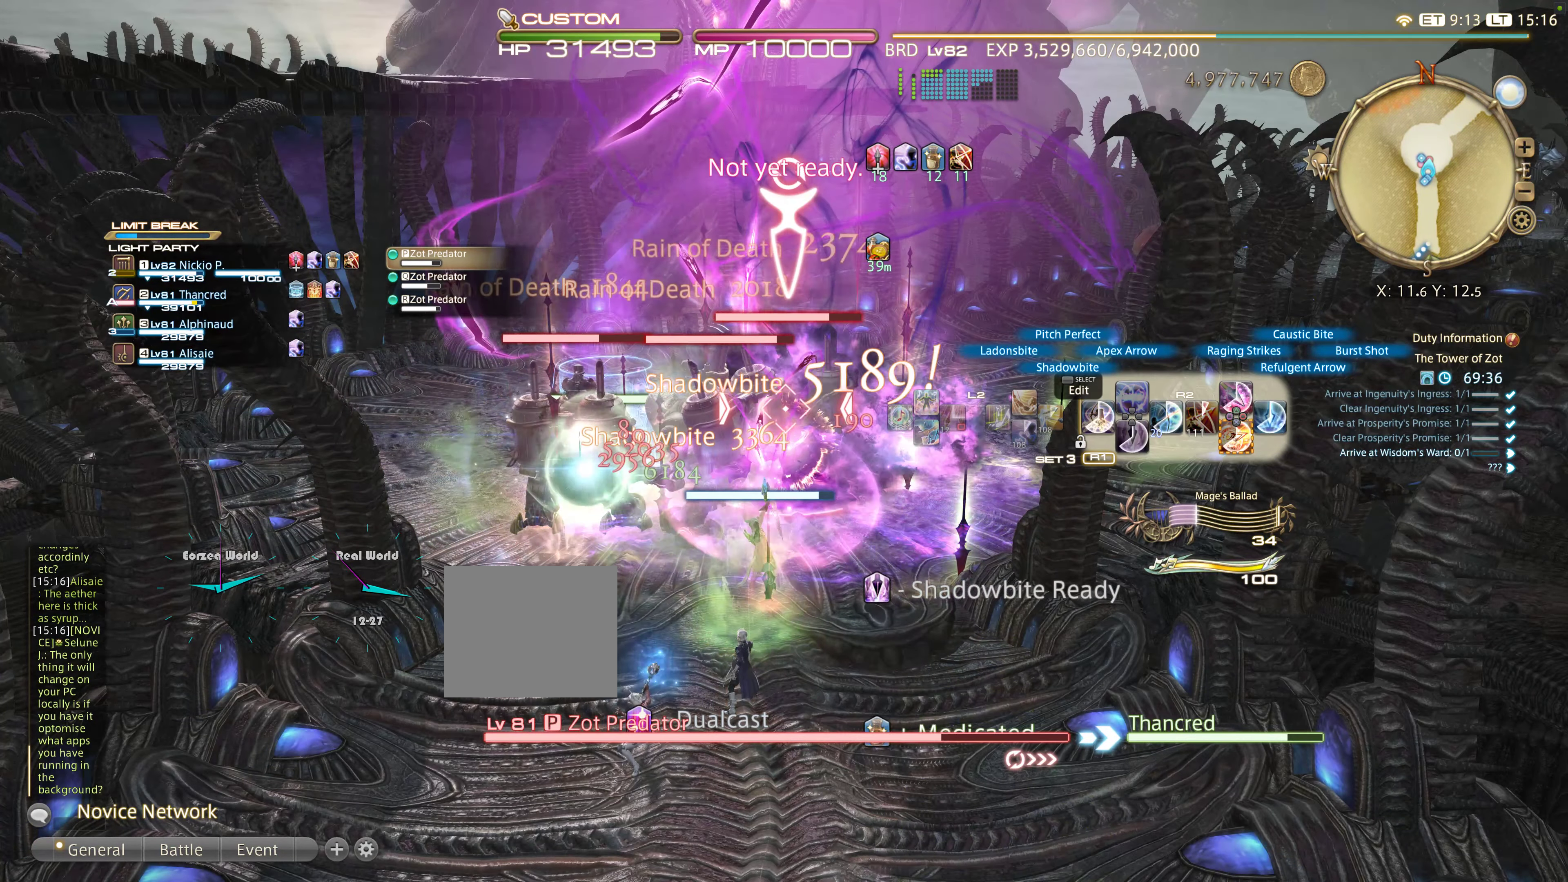
{"dt_ms": 500, "buttons": ["R2"], "left_stick": "center", "right_stick": "center", "events": []}
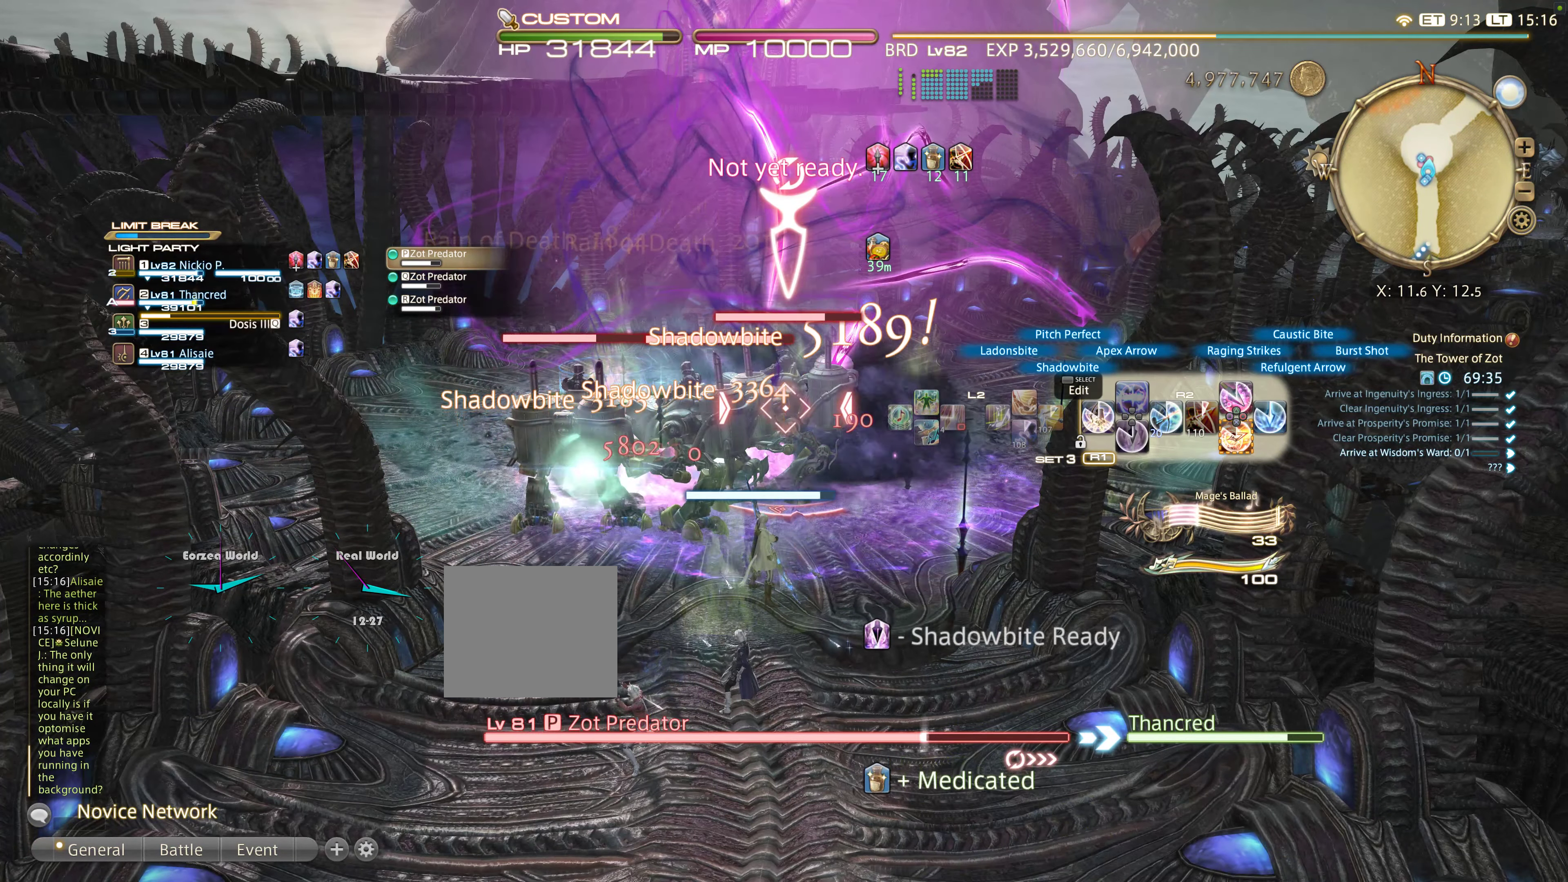
{"dt_ms": 500, "buttons": ["R2", "DPAD_LEFT"], "left_stick": "center", "right_stick": "center", "events": [[100, "DPAD_LEFT", "down"], [184, "DPAD_LEFT", "up"], [284, "DPAD_LEFT", "down"], [384, "DPAD_LEFT", "up"], [417, "DPAD_LEFT", "down"]]}
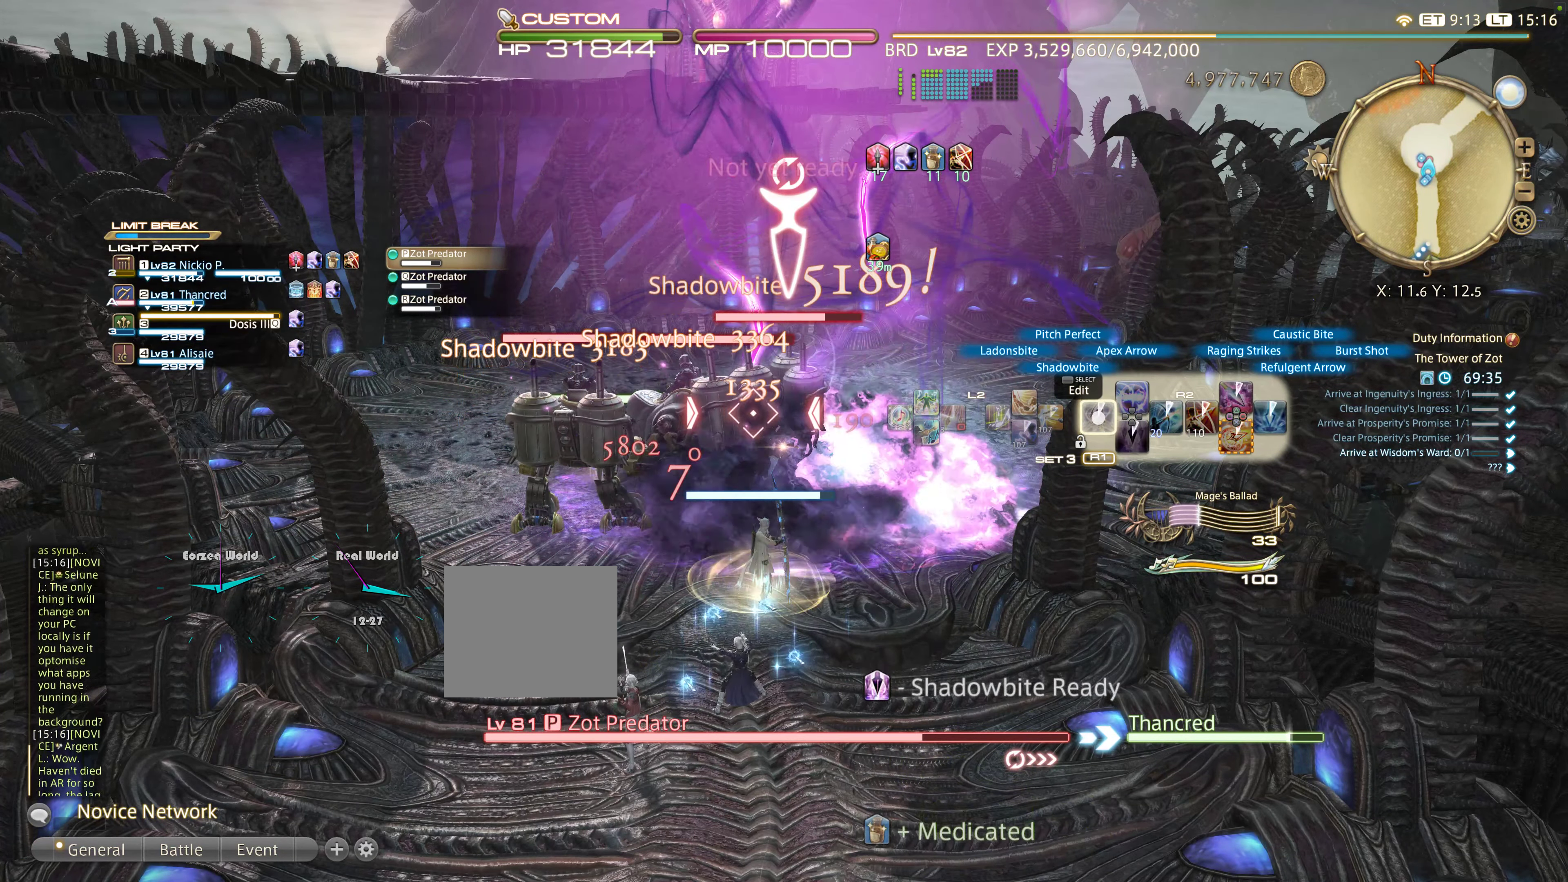
{"dt_ms": 500, "buttons": [], "left_stick": "center", "right_stick": "center", "events": [[50, "DPAD_LEFT", "up"], [400, "R2", "up"]]}
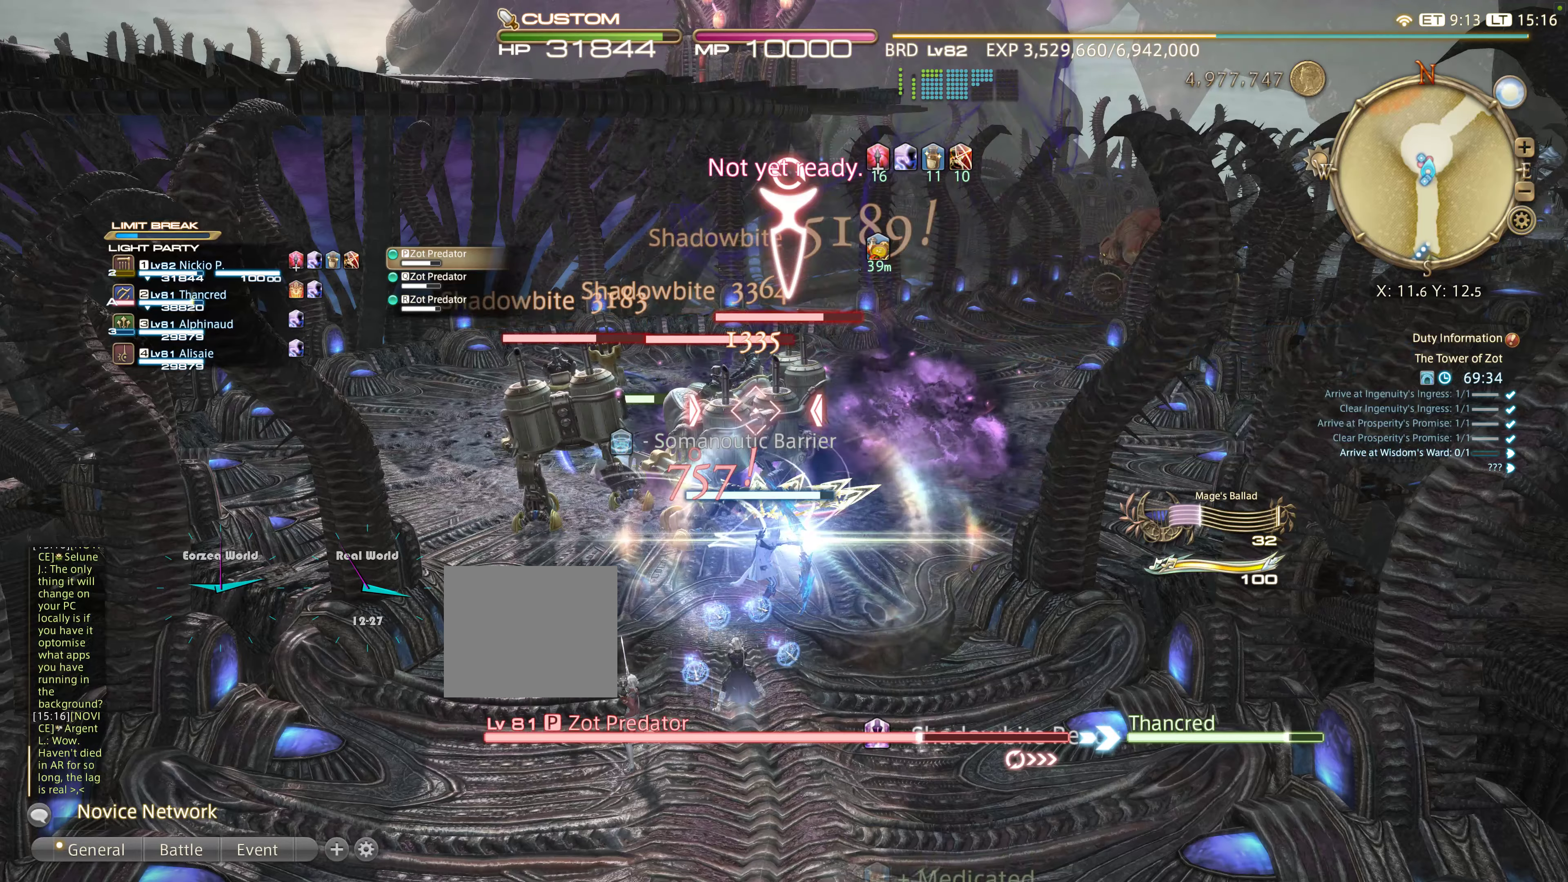
{"dt_ms": 500, "buttons": ["R2"], "left_stick": "center", "right_stick": "center", "events": [[233, "R2", "down"]]}
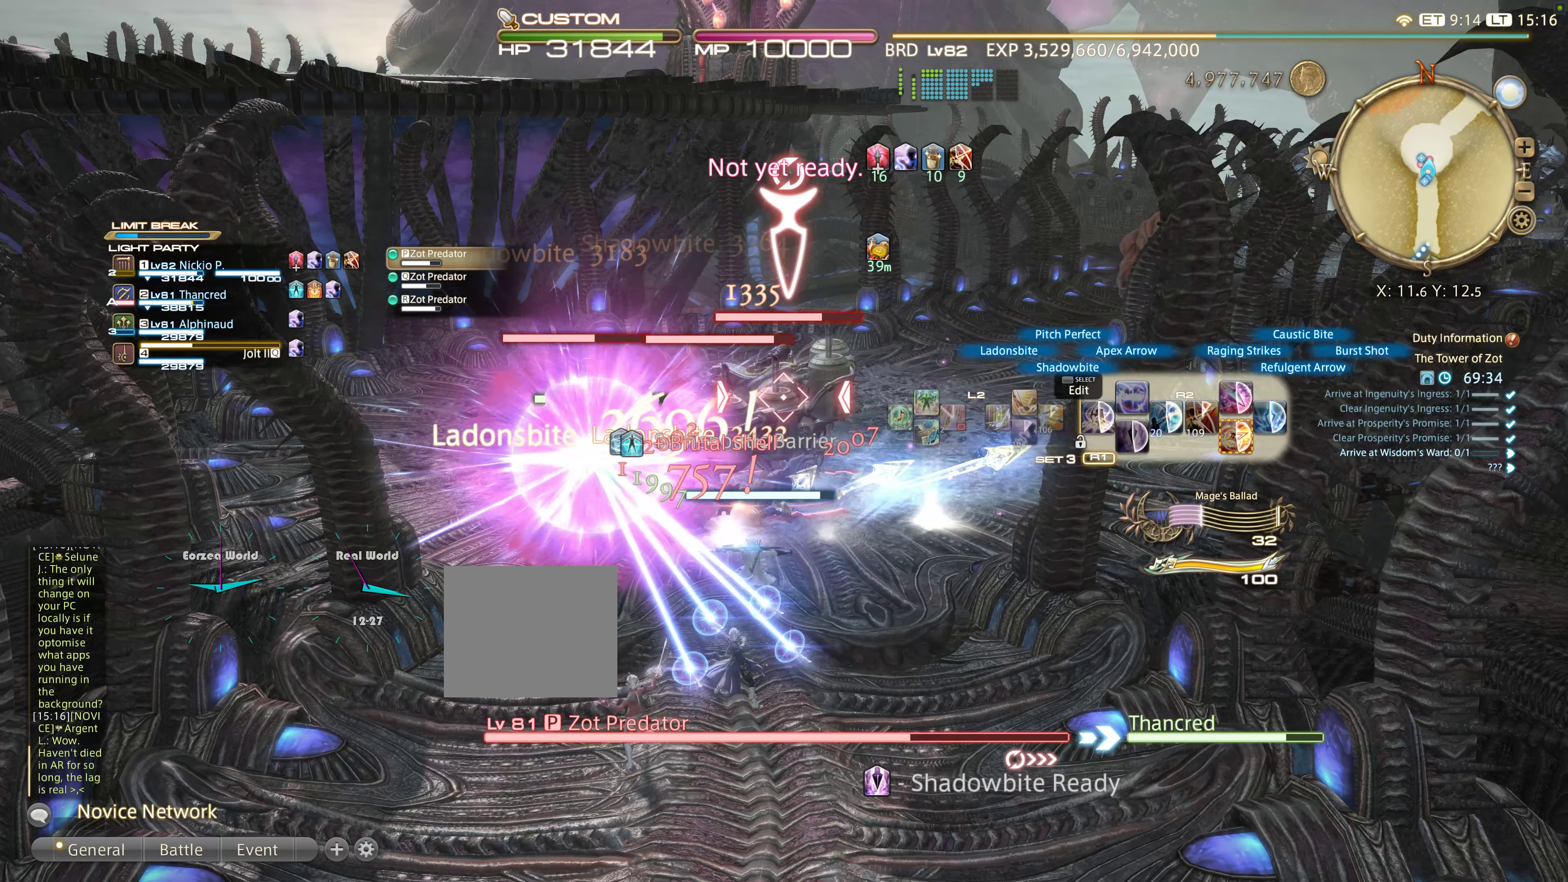
{"dt_ms": 500, "buttons": ["R2"], "left_stick": "center", "right_stick": "center", "events": []}